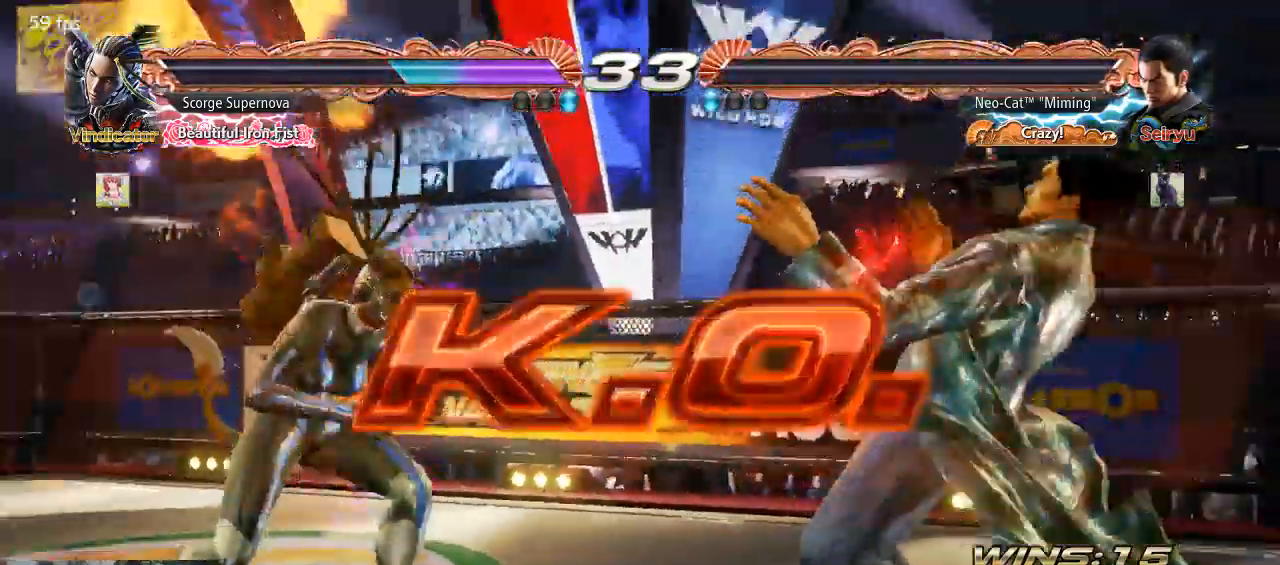
Gameplay with a controller (arcade stick); each line is a JSON object with the inputs held at the frame after it (dt_ms = milliseconds from this image to that frame). "button_events" lists button changes between this image and that frame as [ms after this image, input, new state], when the widget could be followed in between (sticks are given only as held states). Not read: L3 R3.
{"dt_ms": 500, "buttons": [], "left_stick": "center", "button_events": [[33, "CROSS", "up"], [67, "START", "up"], [100, "CROSS", "down"], [133, "START", "down"], [200, "CROSS", "up"], [233, "CROSS", "down"], [267, "START", "up"], [333, "CROSS", "up"], [333, "START", "down"], [433, "START", "up"]]}
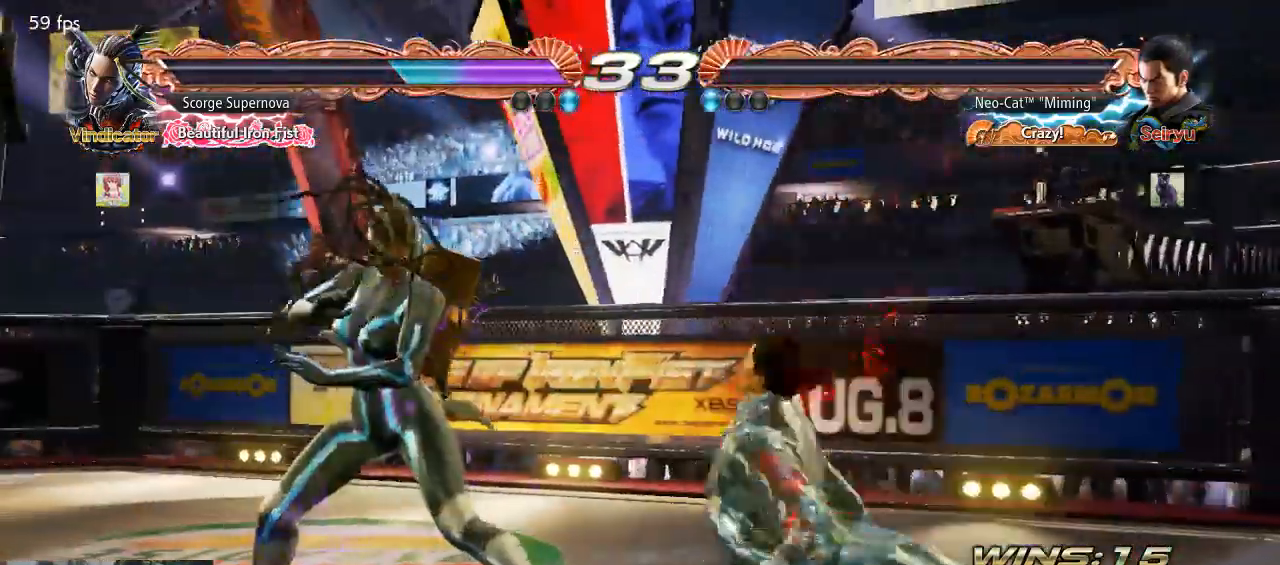
{"dt_ms": 500, "buttons": [], "left_stick": "center", "button_events": [[33, "START", "down"], [67, "CROSS", "down"], [133, "CROSS", "up"], [167, "START", "up"], [233, "CROSS", "down"], [233, "START", "down"], [300, "START", "up"], [333, "CROSS", "up"], [367, "CROSS", "down"], [400, "START", "down"], [500, "CROSS", "up"], [500, "START", "up"]]}
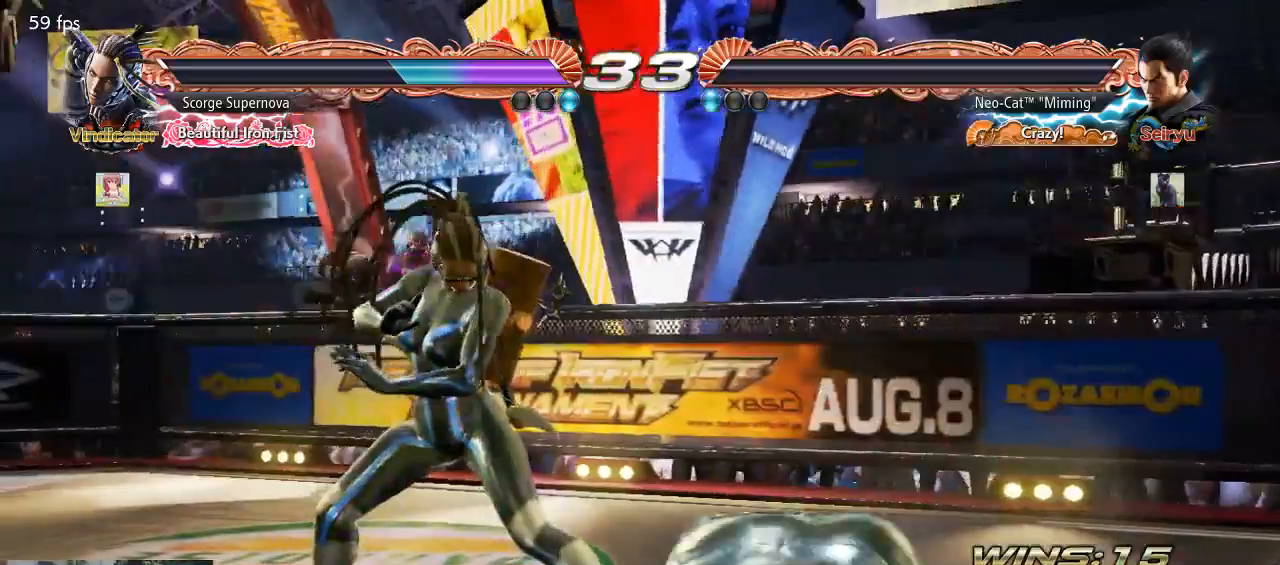
{"dt_ms": 1000, "buttons": [], "left_stick": "center"}
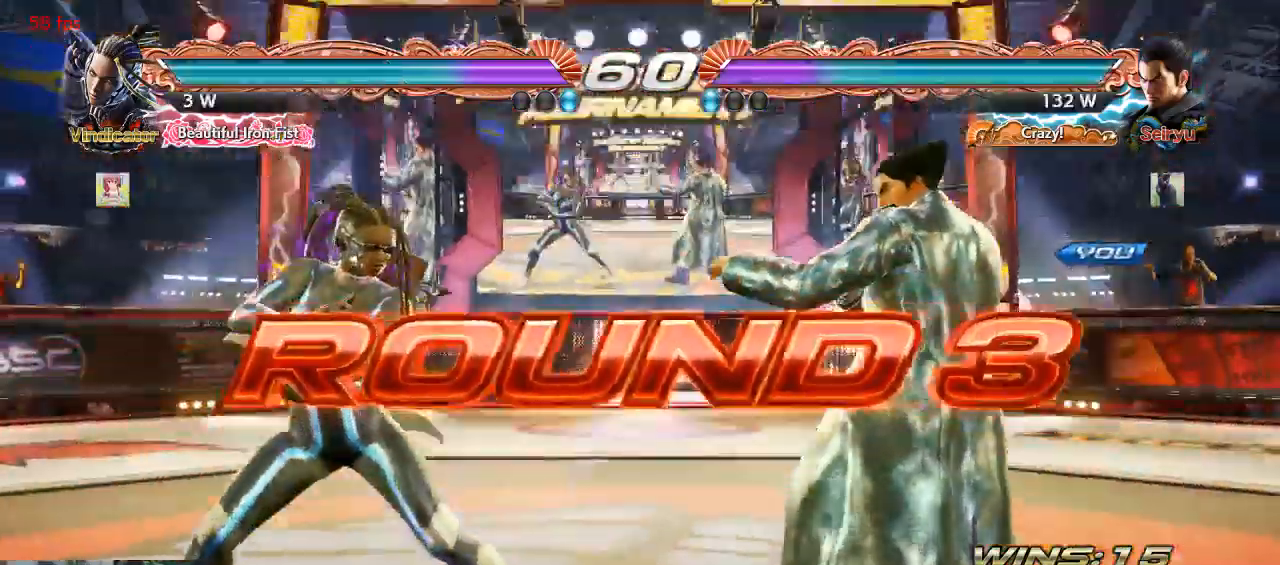
{"dt_ms": 500, "buttons": [], "left_stick": "center", "button_events": []}
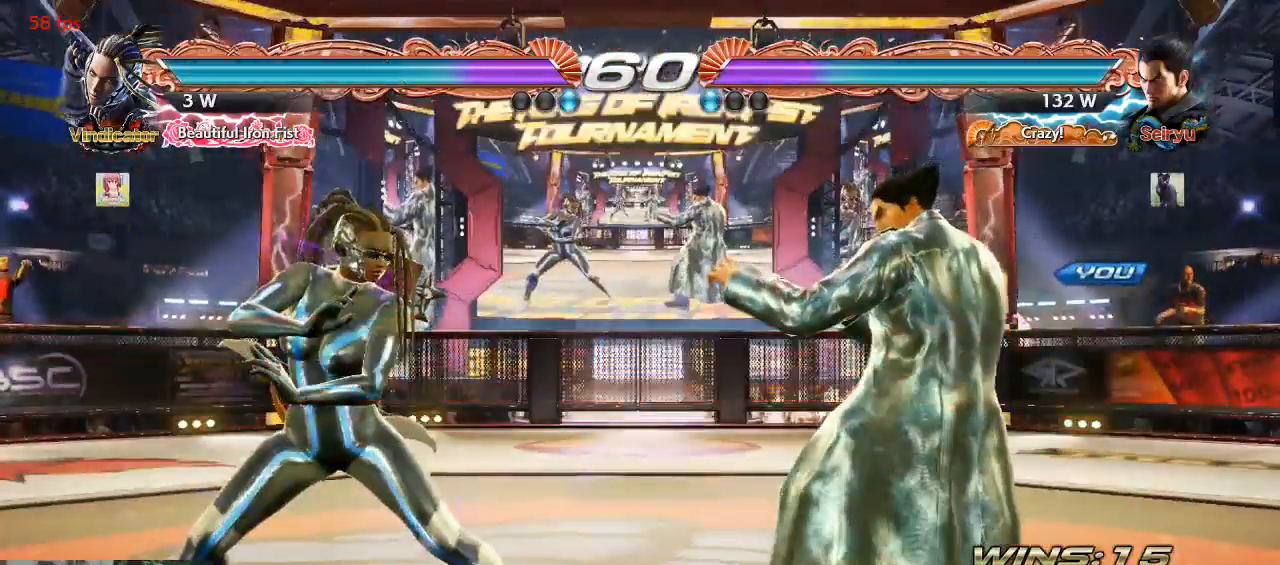
{"dt_ms": 500, "buttons": [], "left_stick": "center", "button_events": []}
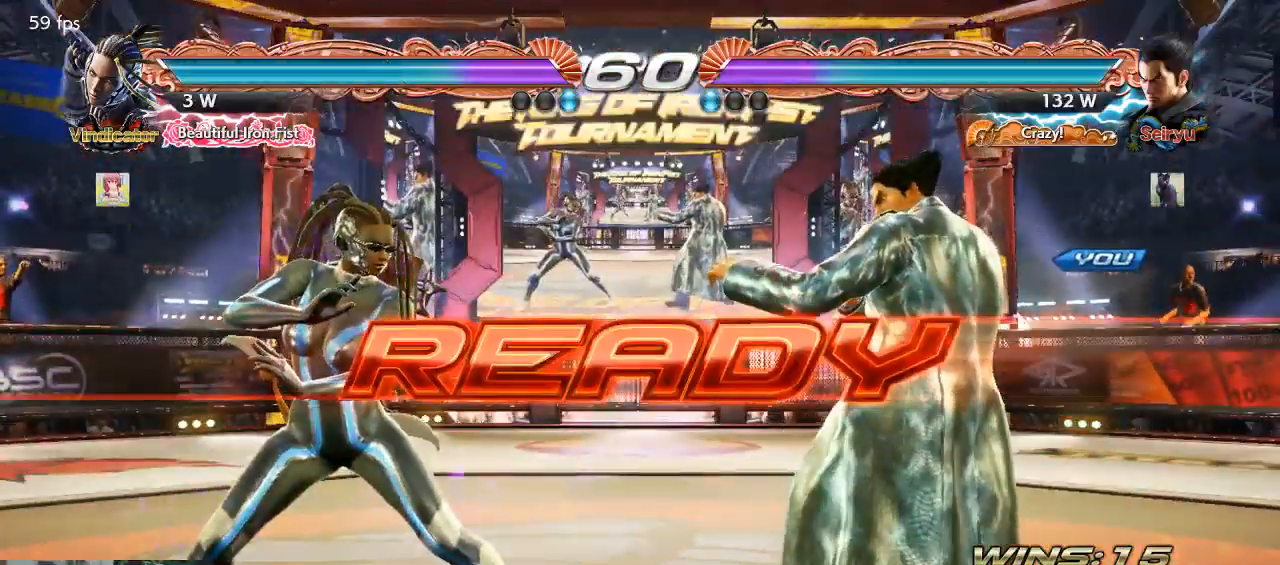
{"dt_ms": 500, "buttons": [], "left_stick": "center", "button_events": []}
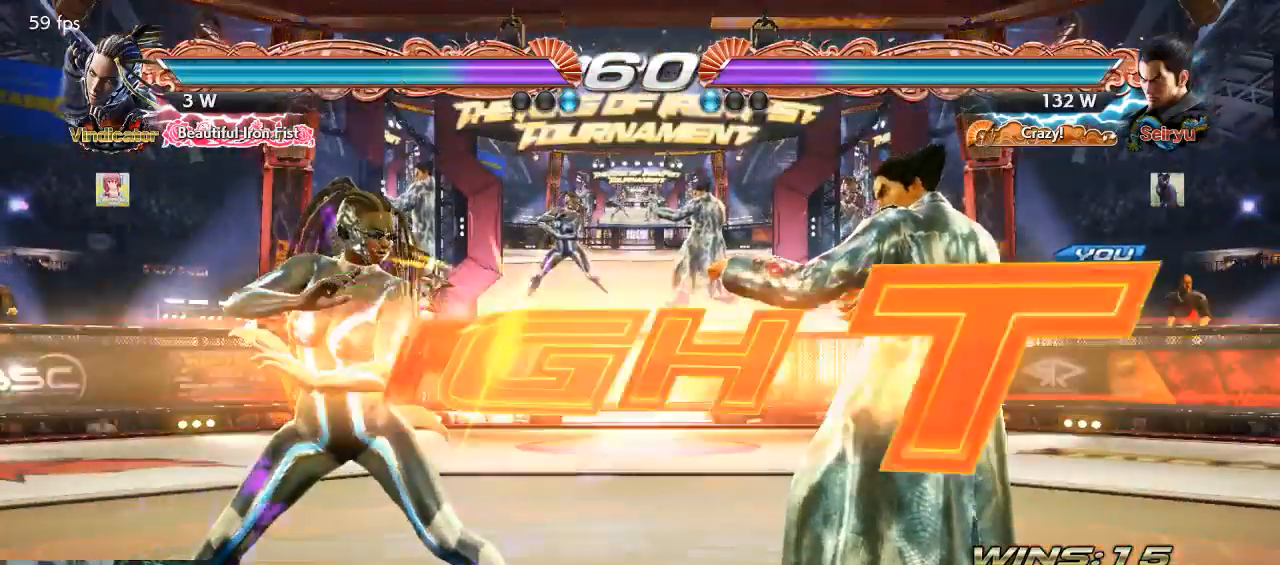
{"dt_ms": 500, "buttons": [], "left_stick": "down", "button_events": []}
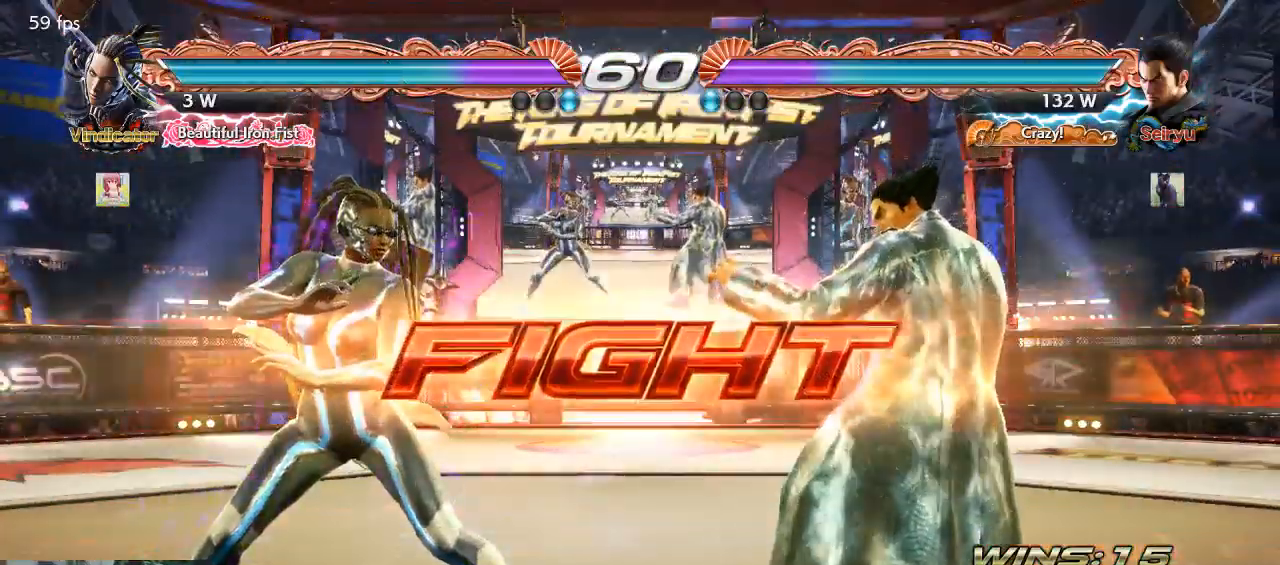
{"dt_ms": 1000, "buttons": [], "left_stick": "center"}
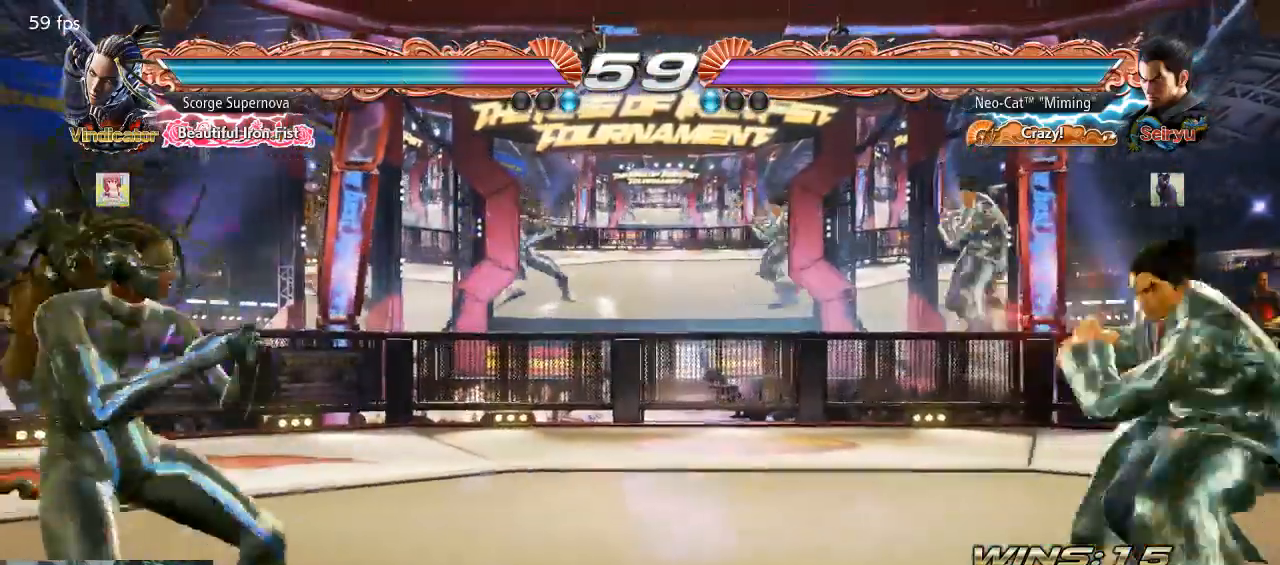
{"dt_ms": 500, "buttons": ["TRIANGLE"], "left_stick": "down-left"}
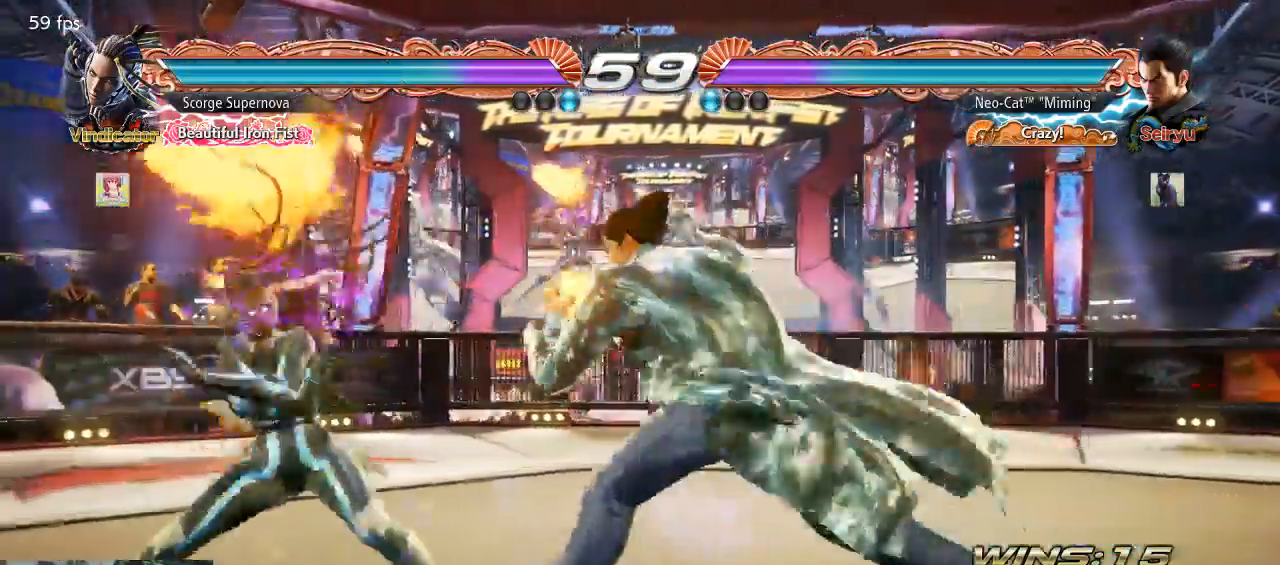
{"dt_ms": 500, "buttons": [], "left_stick": "center", "button_events": [[67, "TRIANGLE", "up"]]}
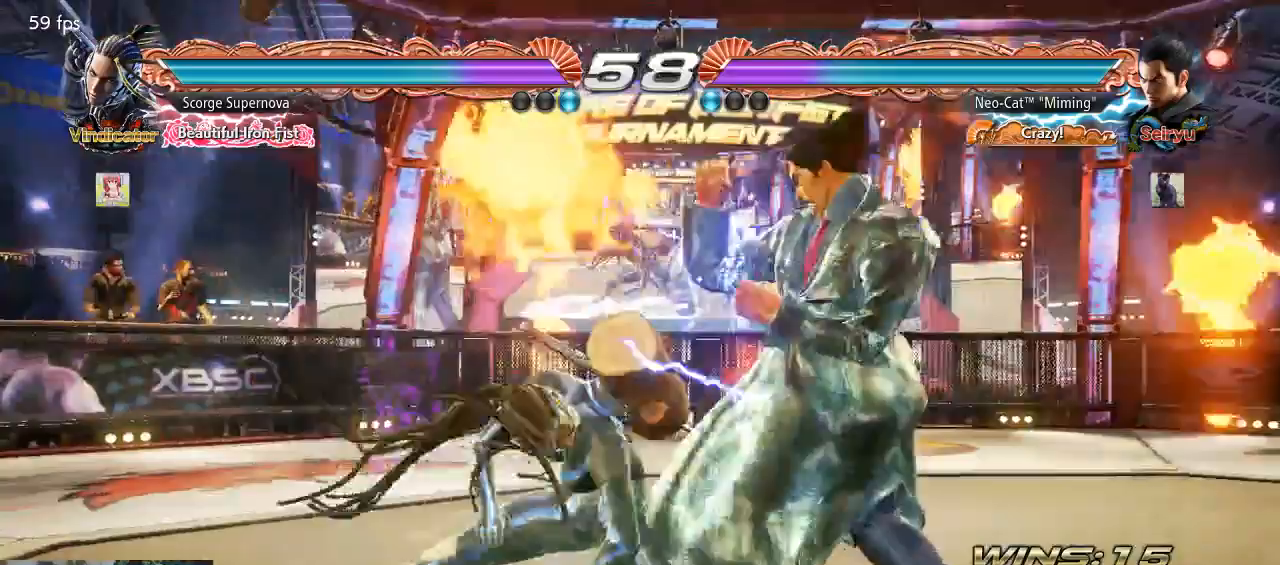
{"dt_ms": 1000, "buttons": [], "left_stick": "center"}
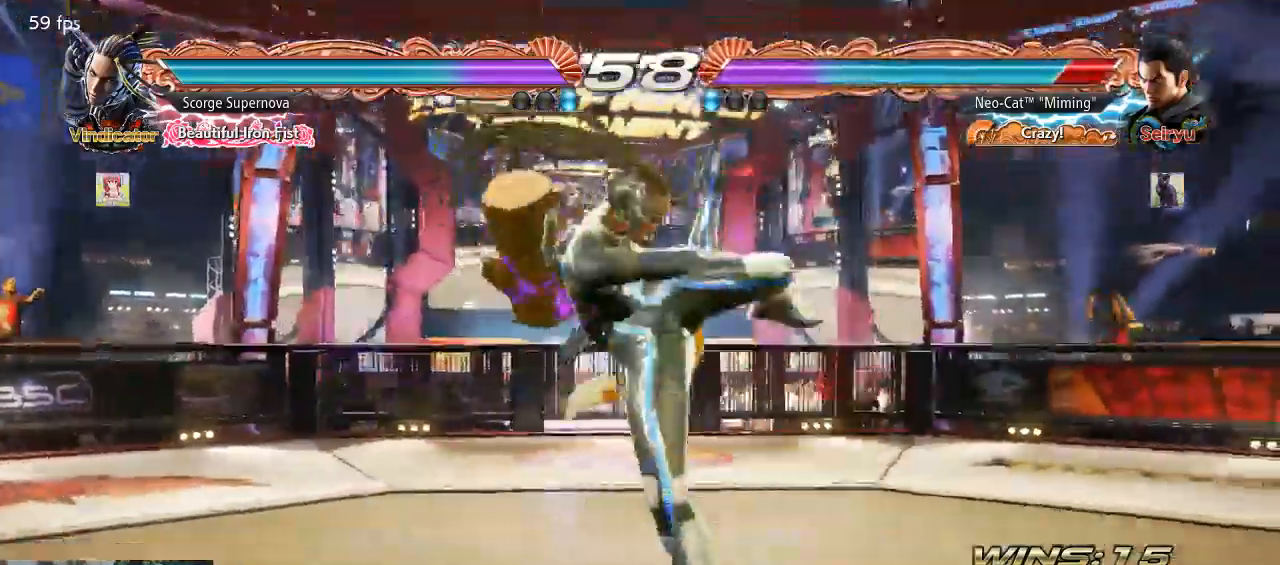
{"dt_ms": 500, "buttons": [], "left_stick": "center", "button_events": []}
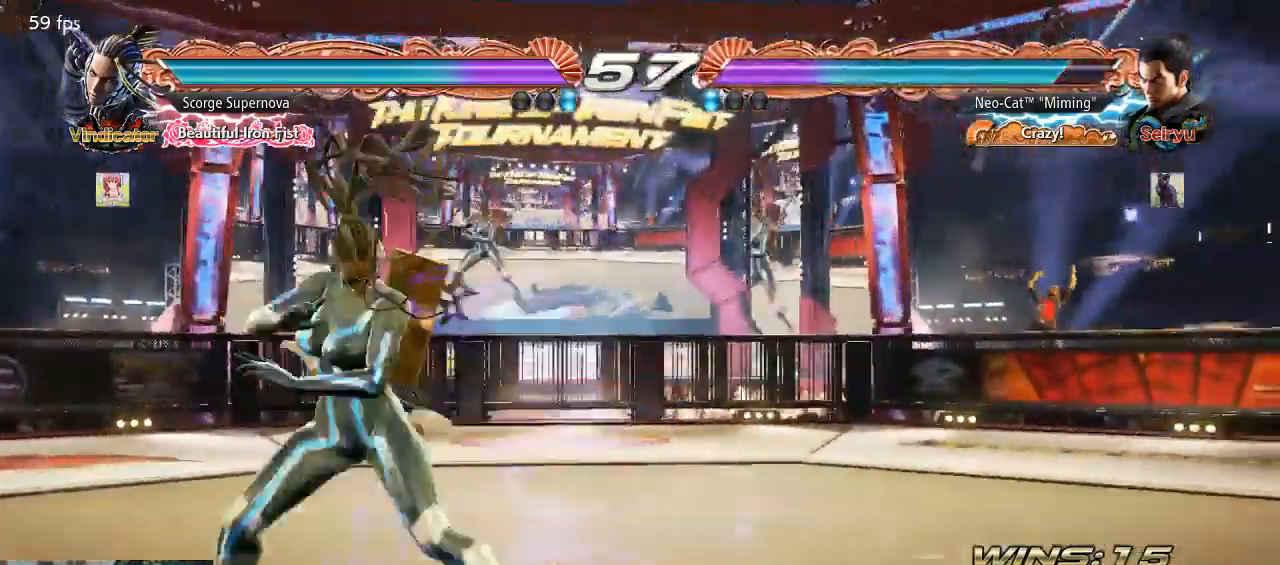
{"dt_ms": 500, "buttons": [], "left_stick": "down-right", "button_events": [[100, "CROSS", "down"], [200, "CROSS", "up"]]}
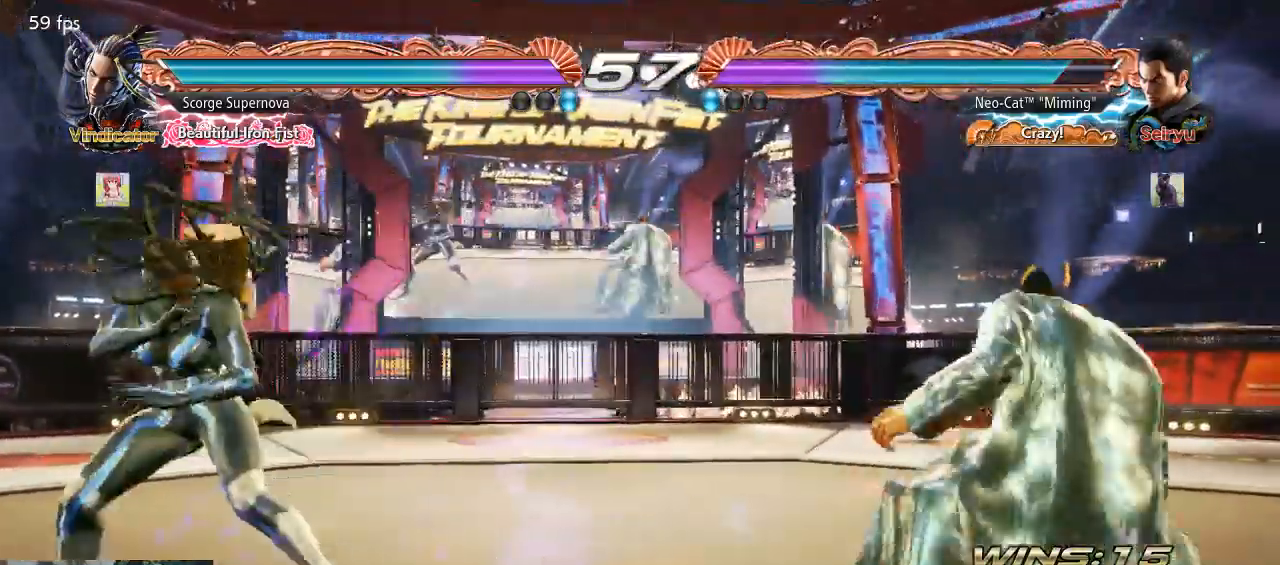
{"dt_ms": 500, "buttons": [], "left_stick": "down"}
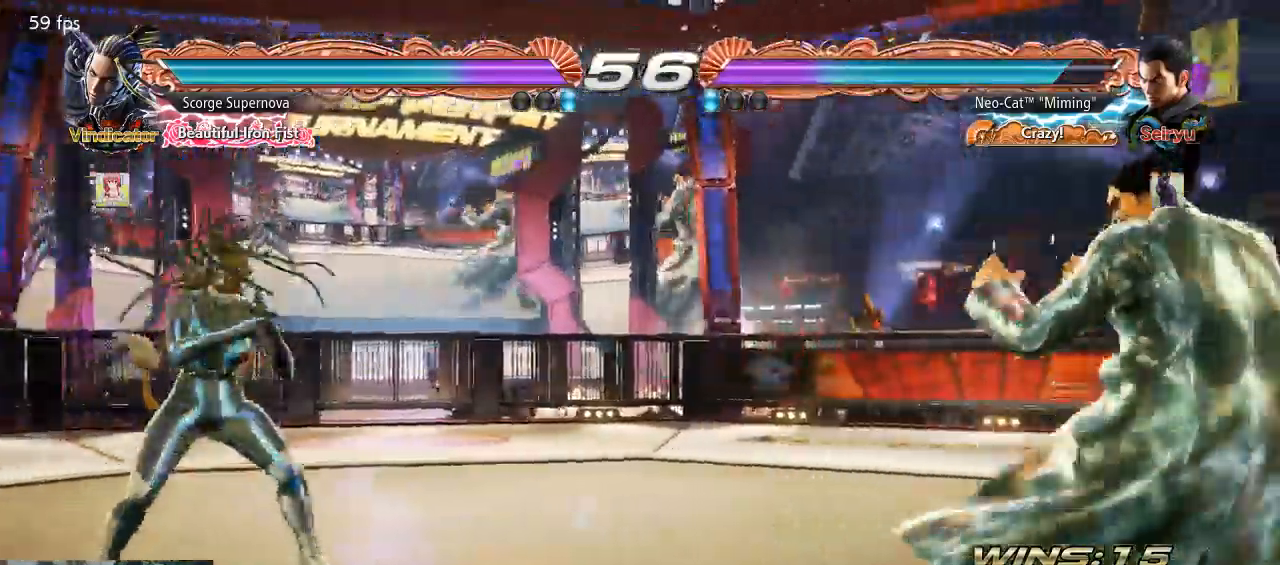
{"dt_ms": 500, "buttons": [], "left_stick": "center", "button_events": []}
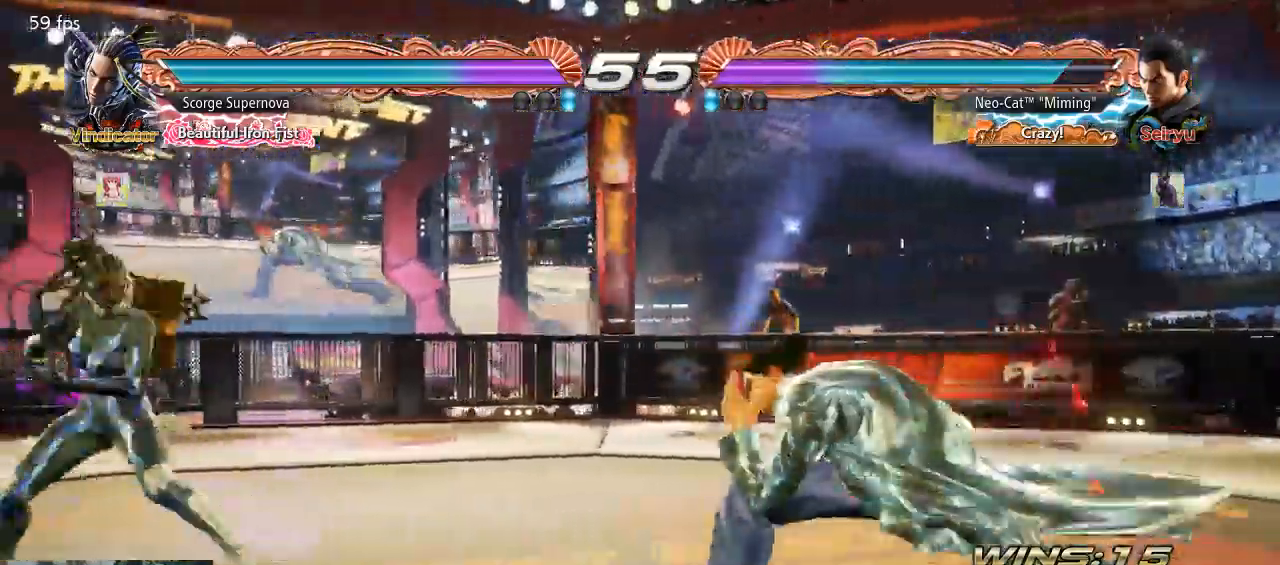
{"dt_ms": 500, "buttons": [], "left_stick": "right", "button_events": []}